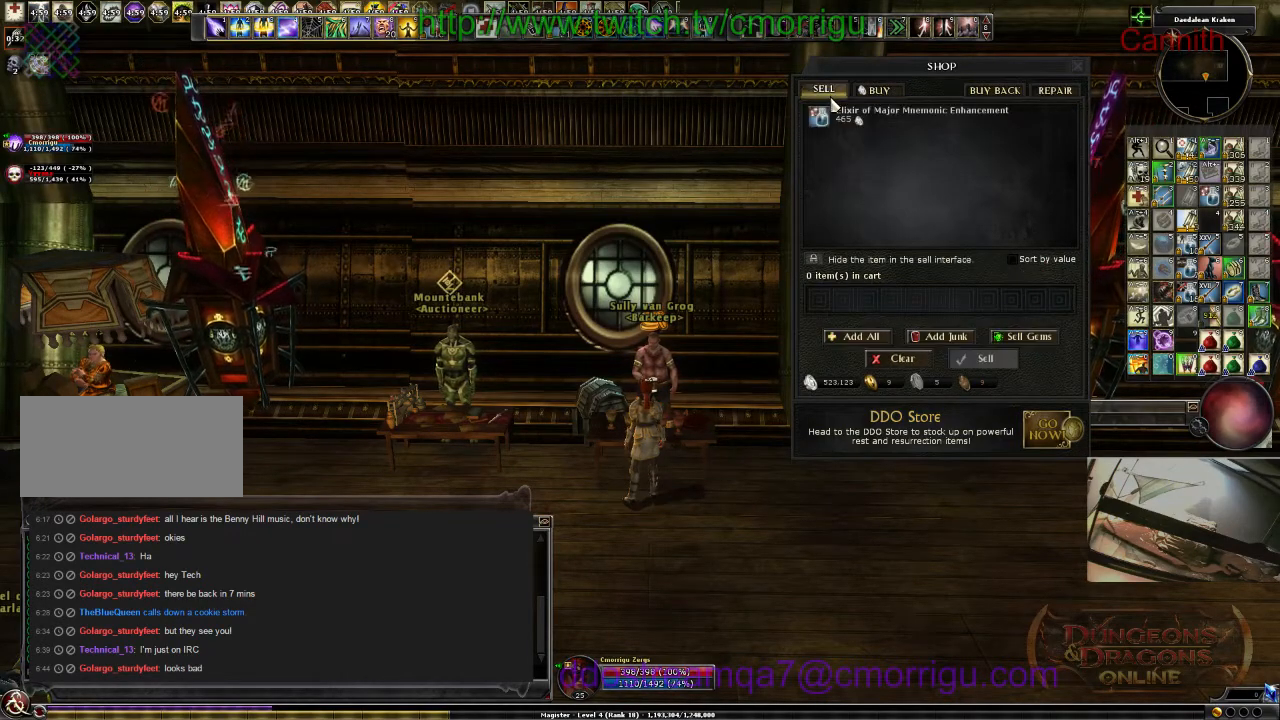
Gameplay with keyboard; each line is a JSON object with the keys held at the frame after it. "events" lists presses ("down") and releases ("up") of ".", "/", "0", "1", "2", "3", "4", "5", "6", "7", "8", "9", "a", "b", "backslash", "backspace", "c", "caps_lock", "comma", "ctrl_l", "ctrl_r", "d", "e", "equals", "escape", "f", "f1", "f10", "f11", "f12", "f2", "f3", "f4", "f5", "f6", "f7", "f8", "f9", "g", "h", "i", "j", "k", "l", "lbracket", "m", "minus", "n", "o", "p", "q", "quote", "r", "rbracket", "return", "s", "semicolon", "shift_l", "shift_r", "space", "t", "tab", "tilde", "u", "v", "w", "x", "y" and "z" between this image and that frame as [ms after this image, input, new state], when the widget could be followed in between. No other keys are recorded. Mouse input is not recorded.
{"keys": ["a"], "events": [[466, "a", "down"]]}
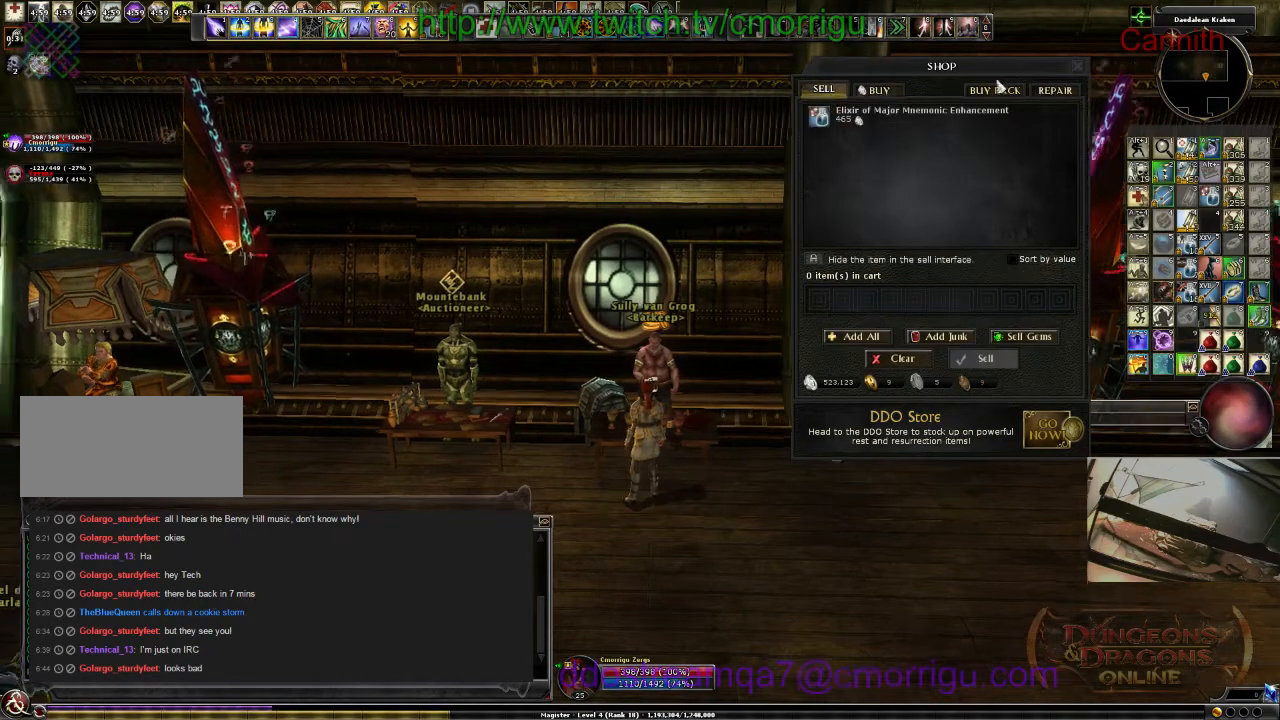
{"keys": ["a"], "events": []}
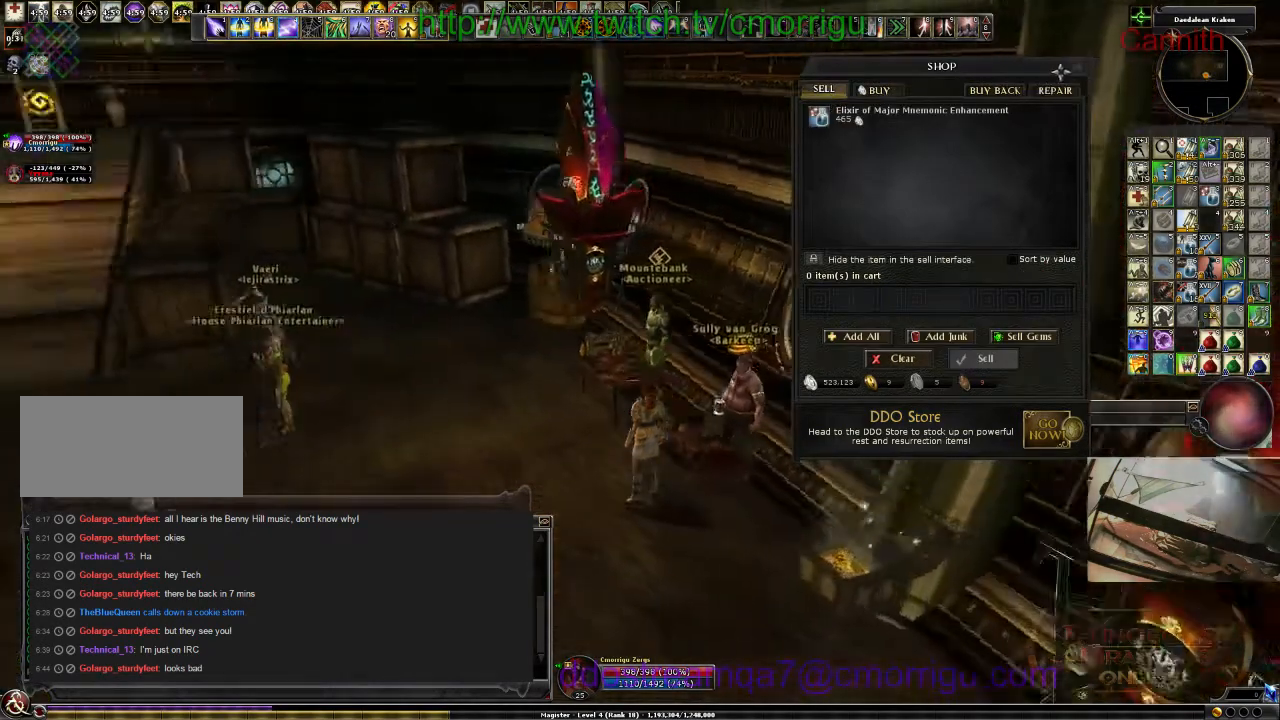
{"keys": [], "events": [[200, "a", "up"]]}
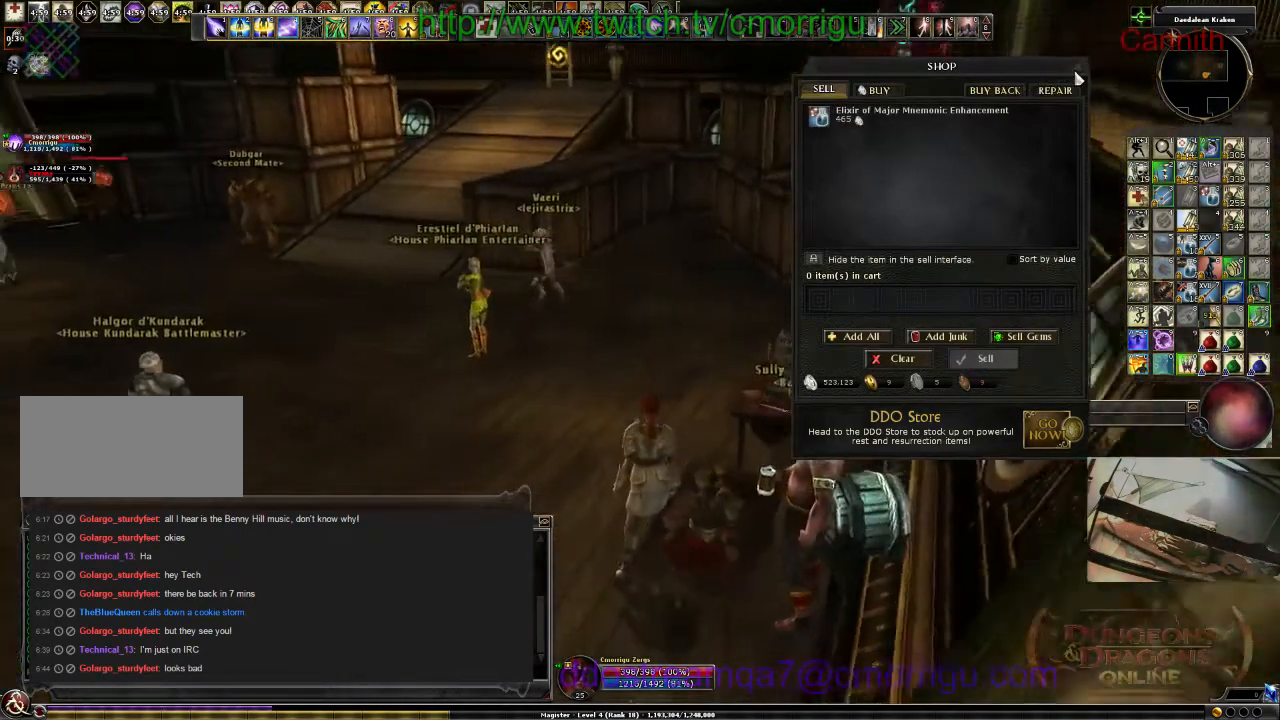
{"keys": ["w"], "events": [[333, "w", "down"]]}
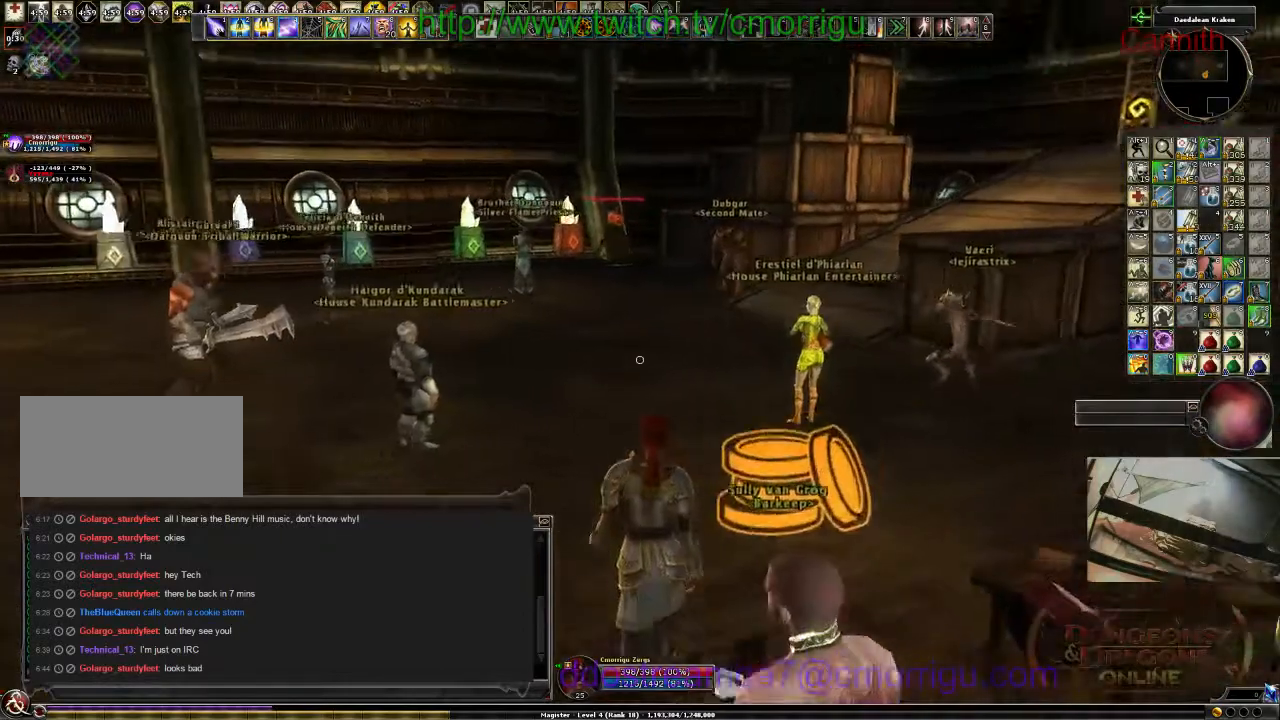
{"keys": ["w"], "events": []}
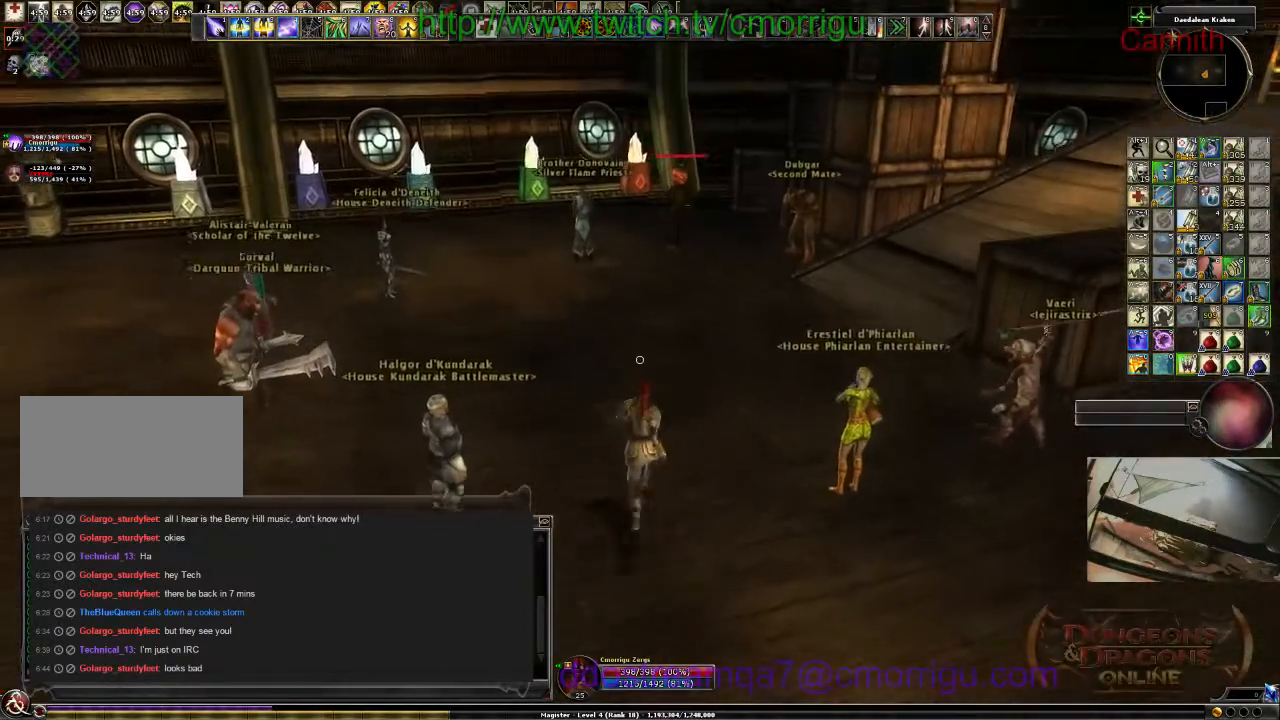
{"keys": ["a", "w"], "events": [[333, "a", "down"]]}
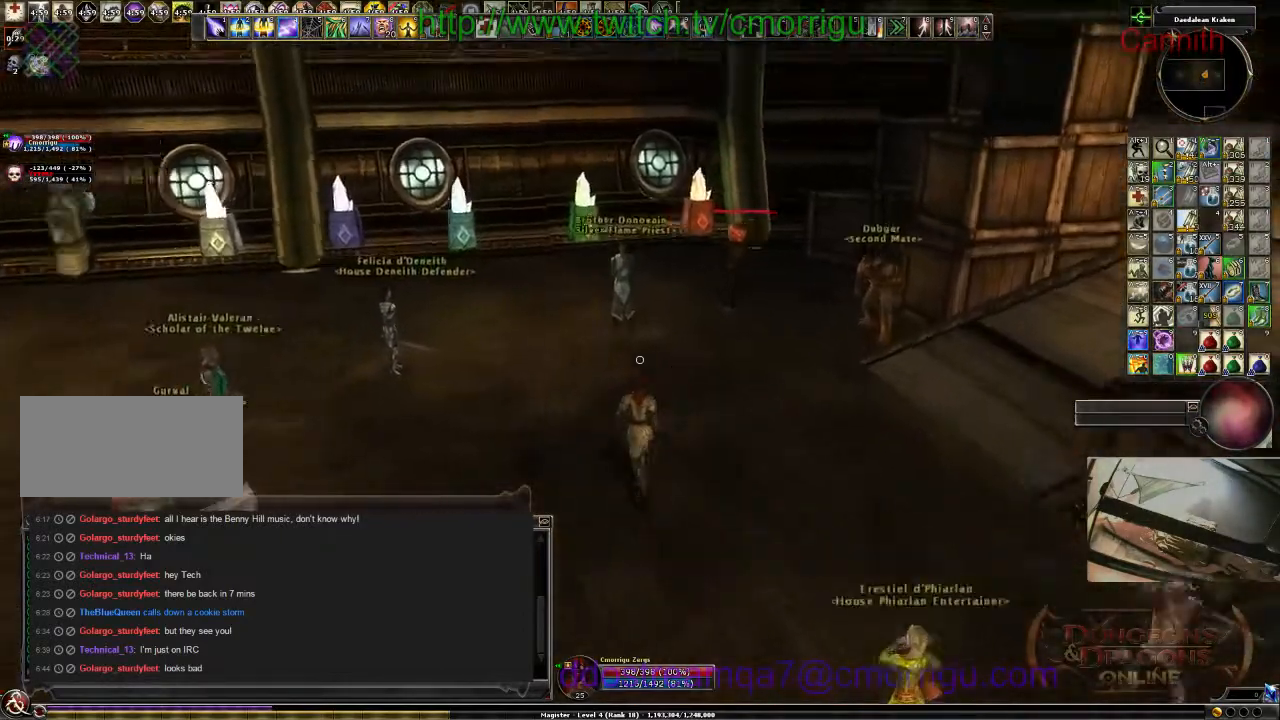
{"keys": ["w"], "events": [[133, "a", "up"]]}
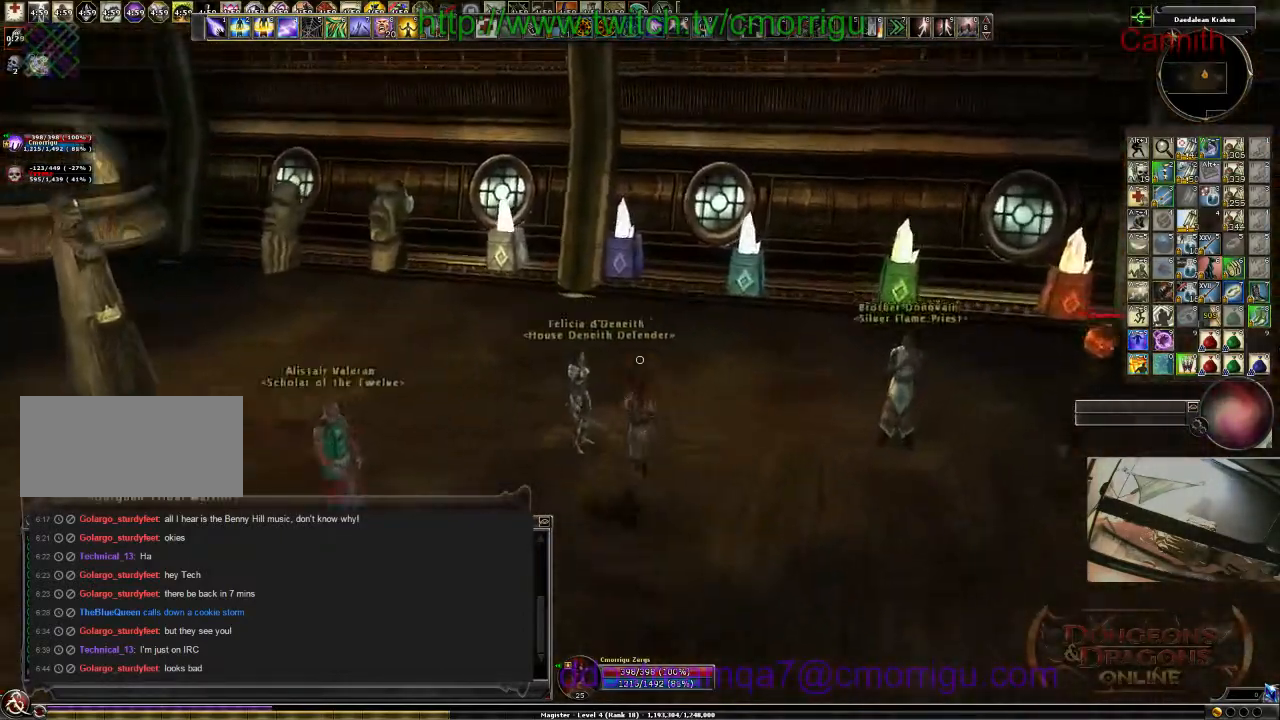
{"keys": ["w"], "events": []}
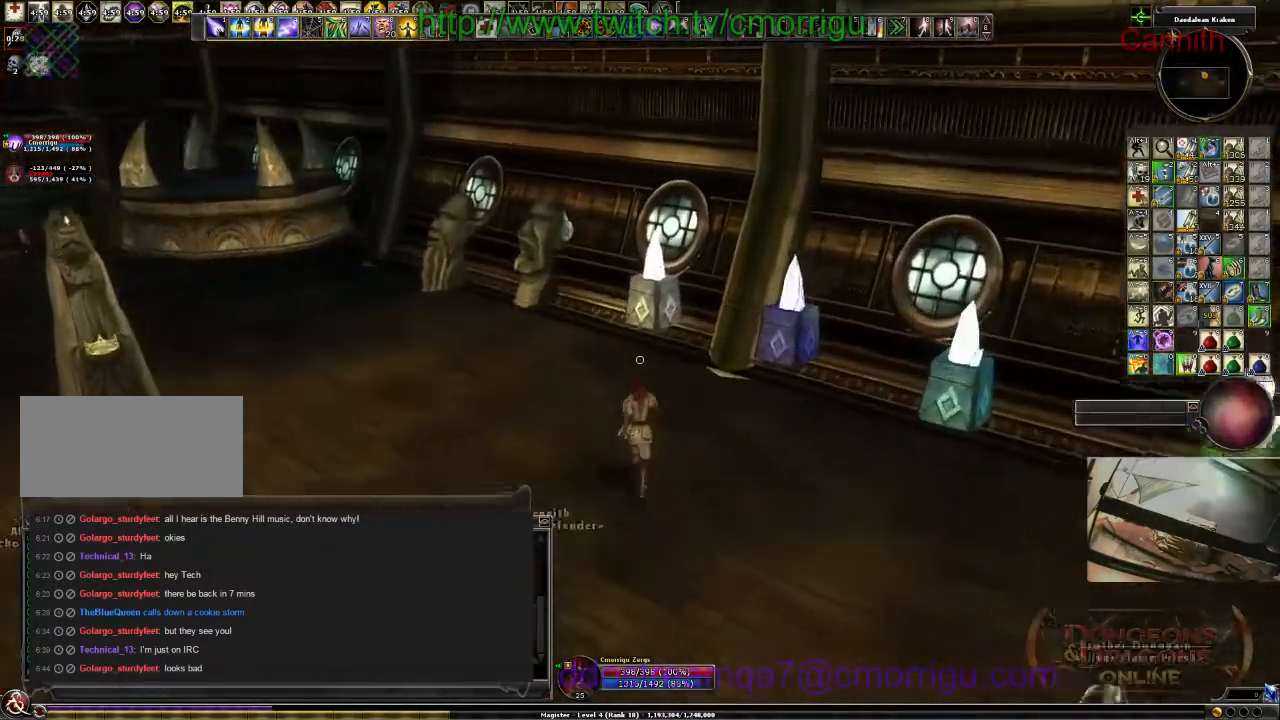
{"keys": [], "events": [[166, "w", "up"]]}
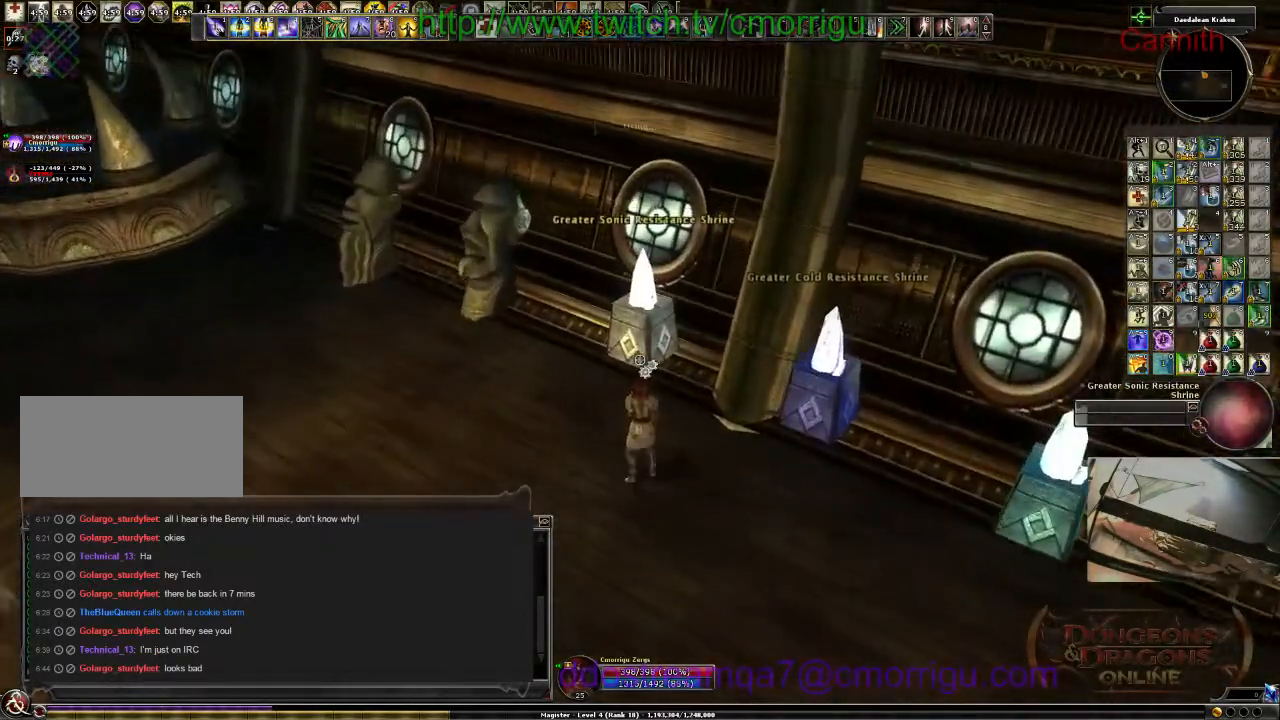
{"keys": [], "events": []}
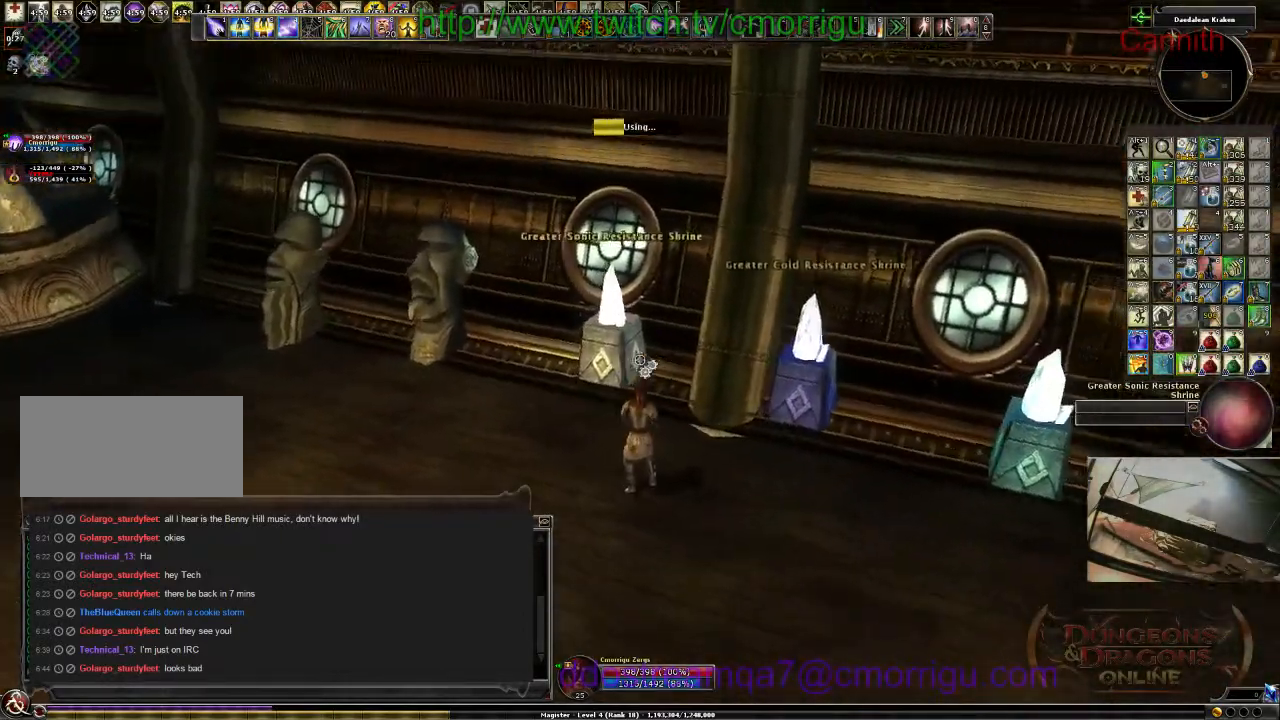
{"keys": [], "events": []}
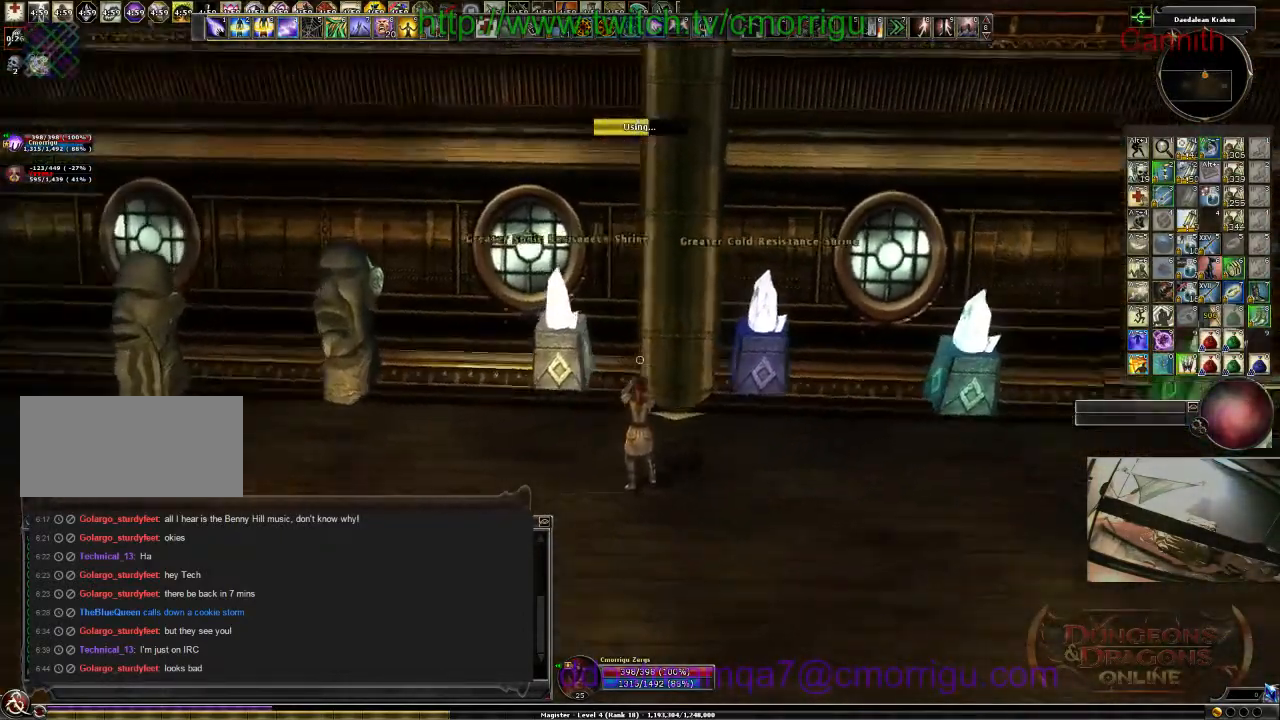
{"keys": [], "events": []}
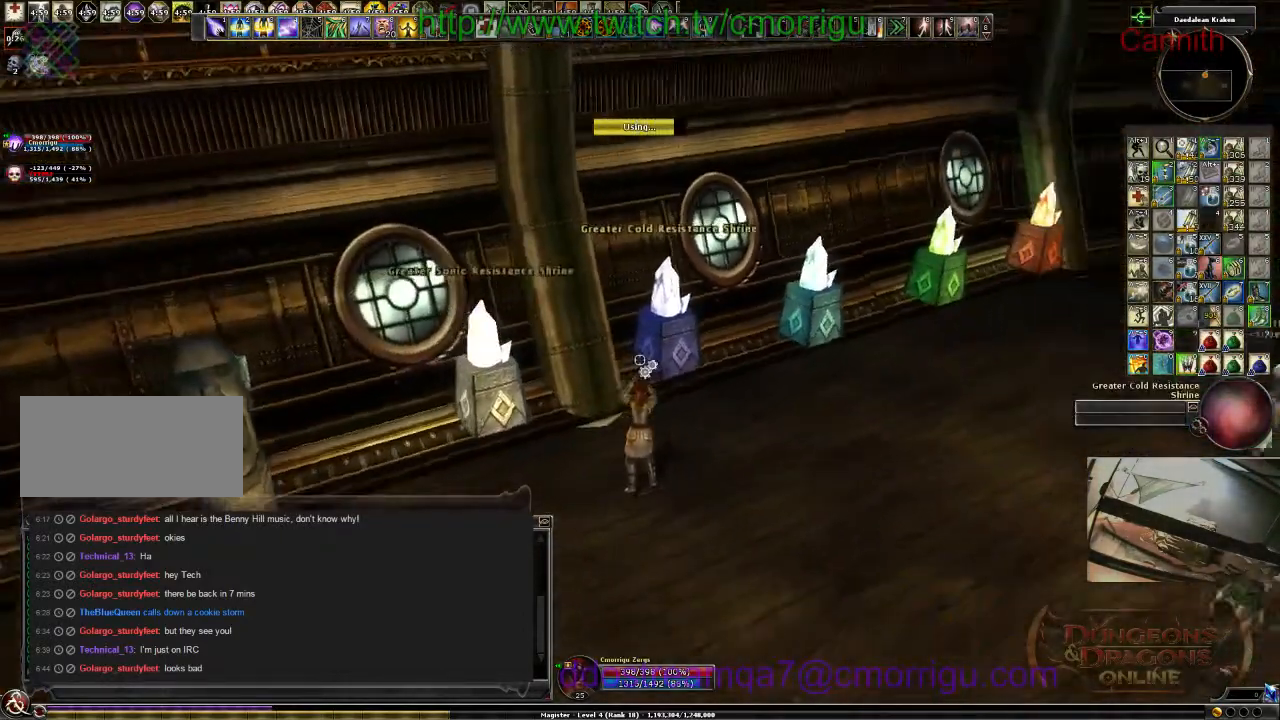
{"keys": ["d", "w"], "events": [[366, "d", "down"], [400, "w", "down"]]}
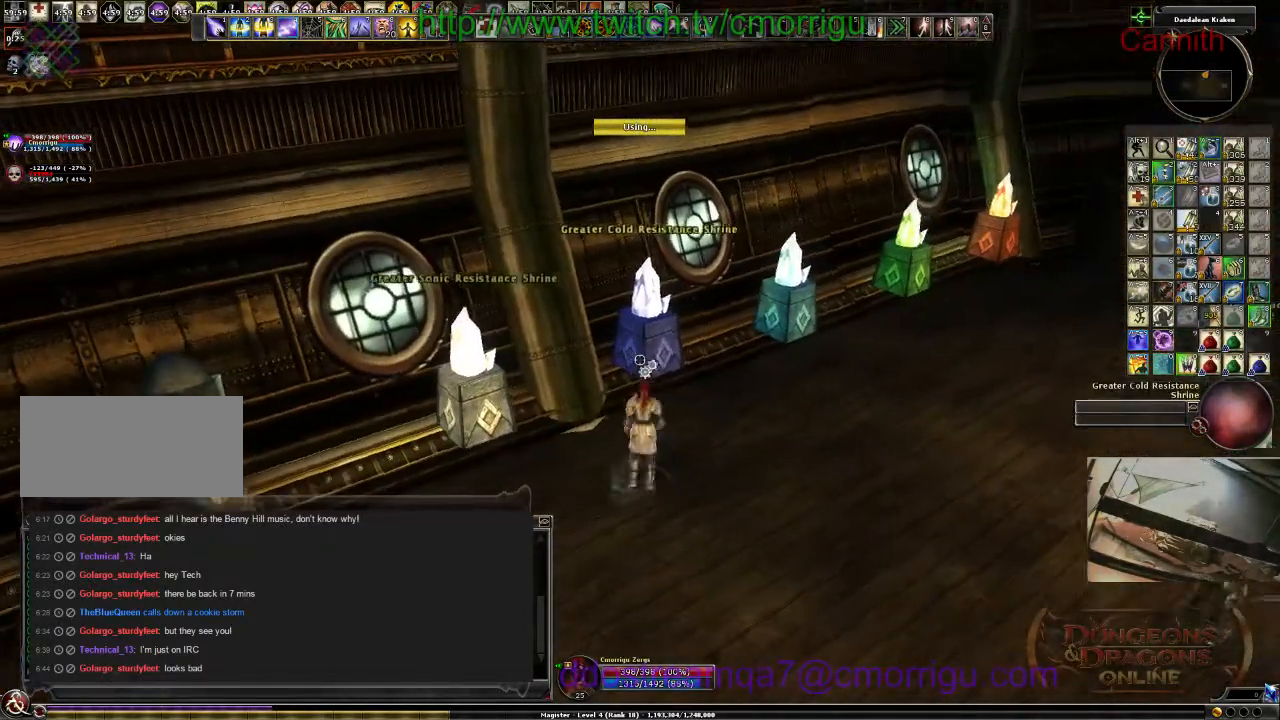
{"keys": [], "events": [[33, "d", "up"], [66, "w", "up"]]}
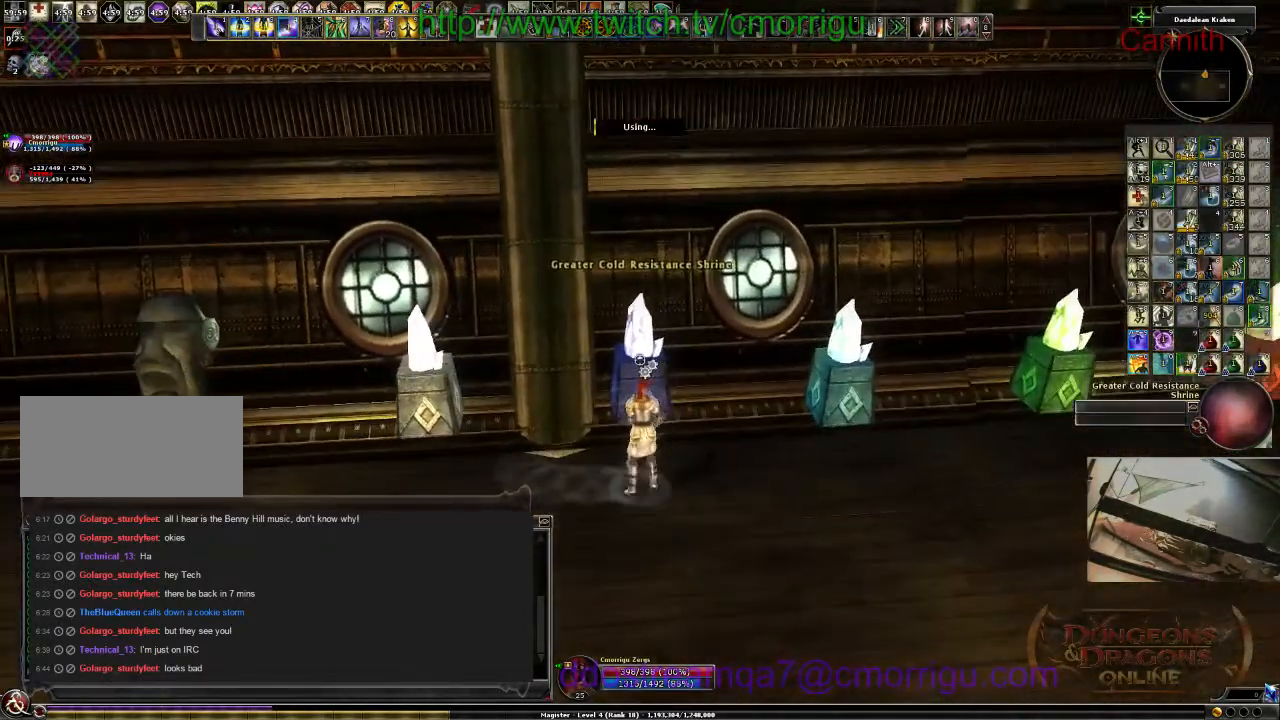
{"keys": [], "events": []}
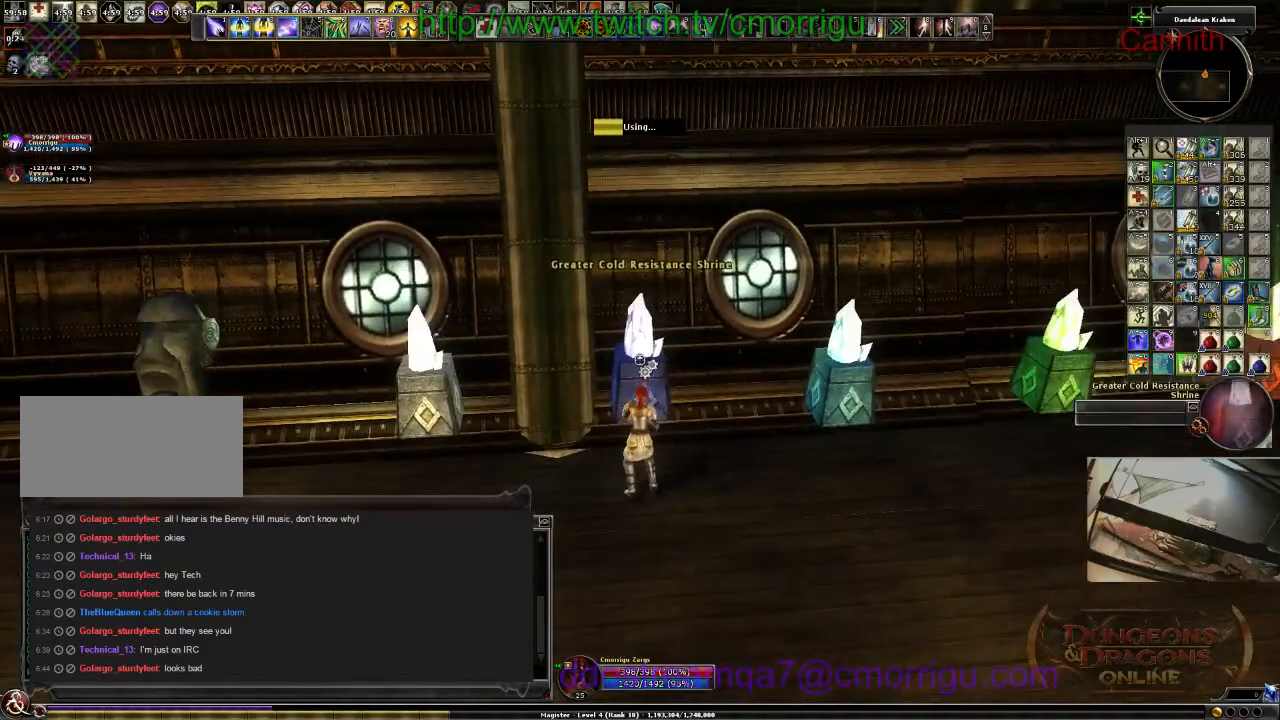
{"keys": [], "events": []}
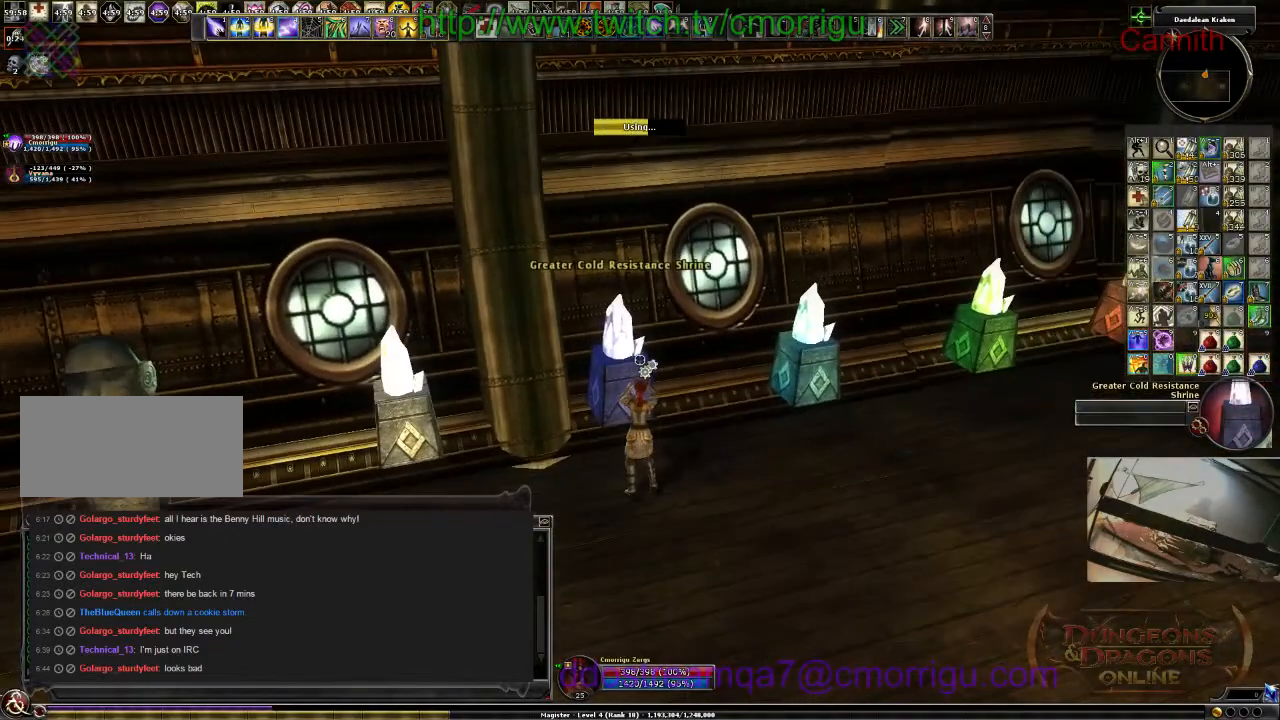
{"keys": [], "events": []}
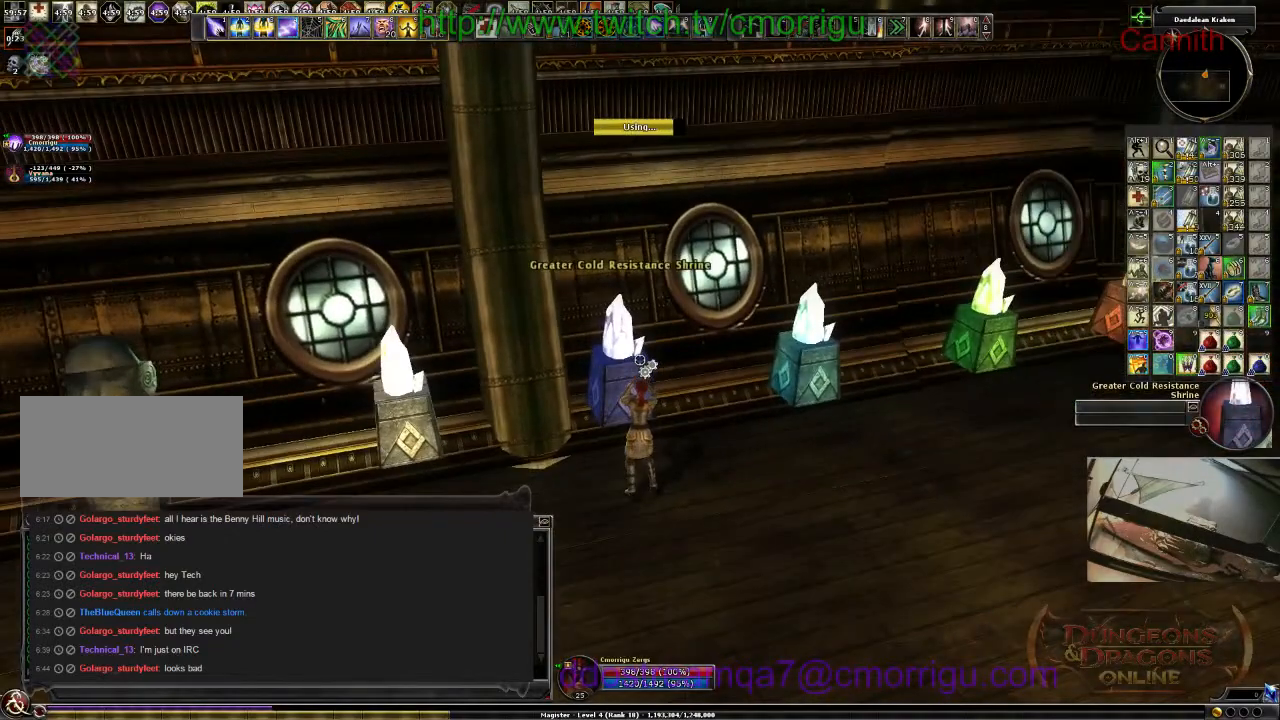
{"keys": ["d"], "events": [[333, "d", "down"]]}
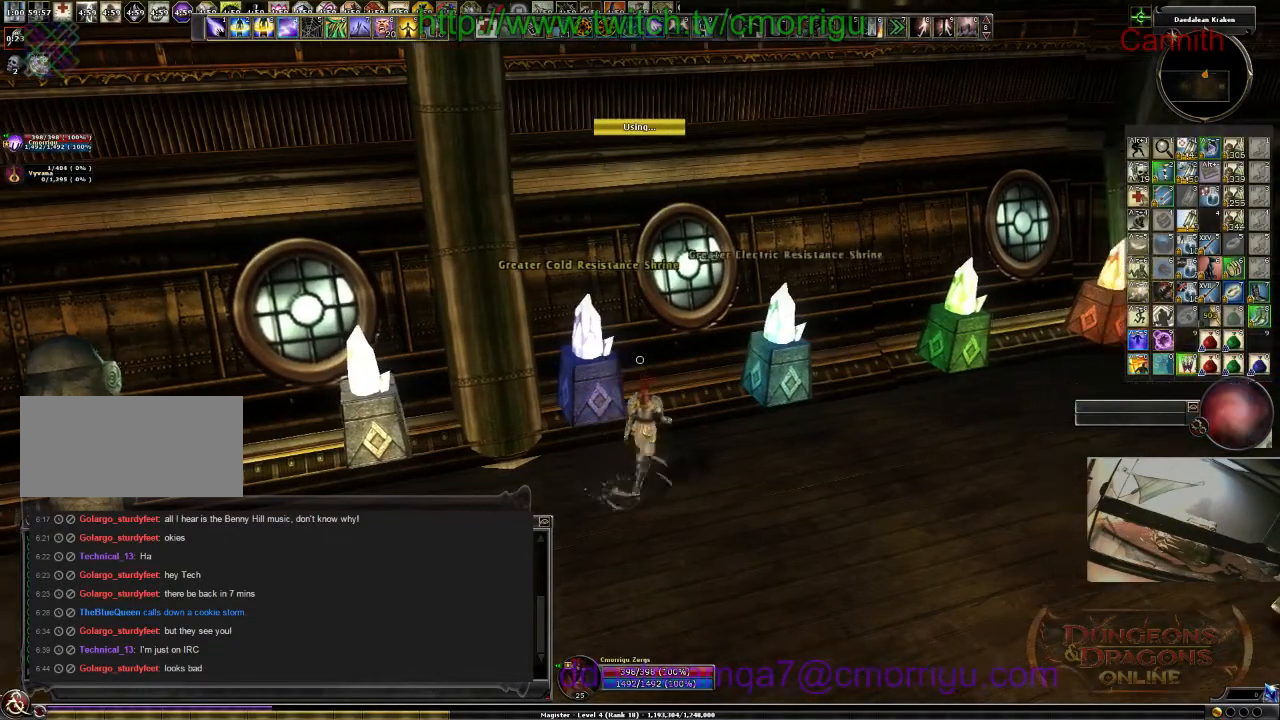
{"keys": []}
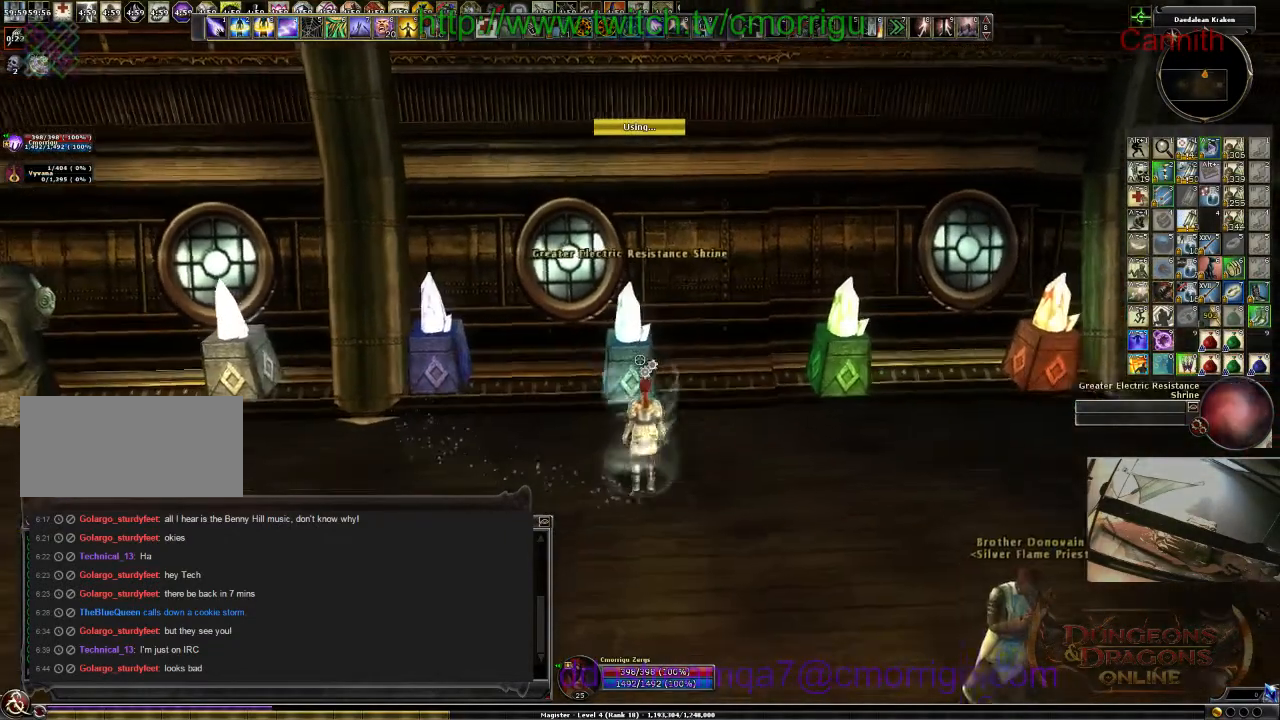
{"keys": [], "events": []}